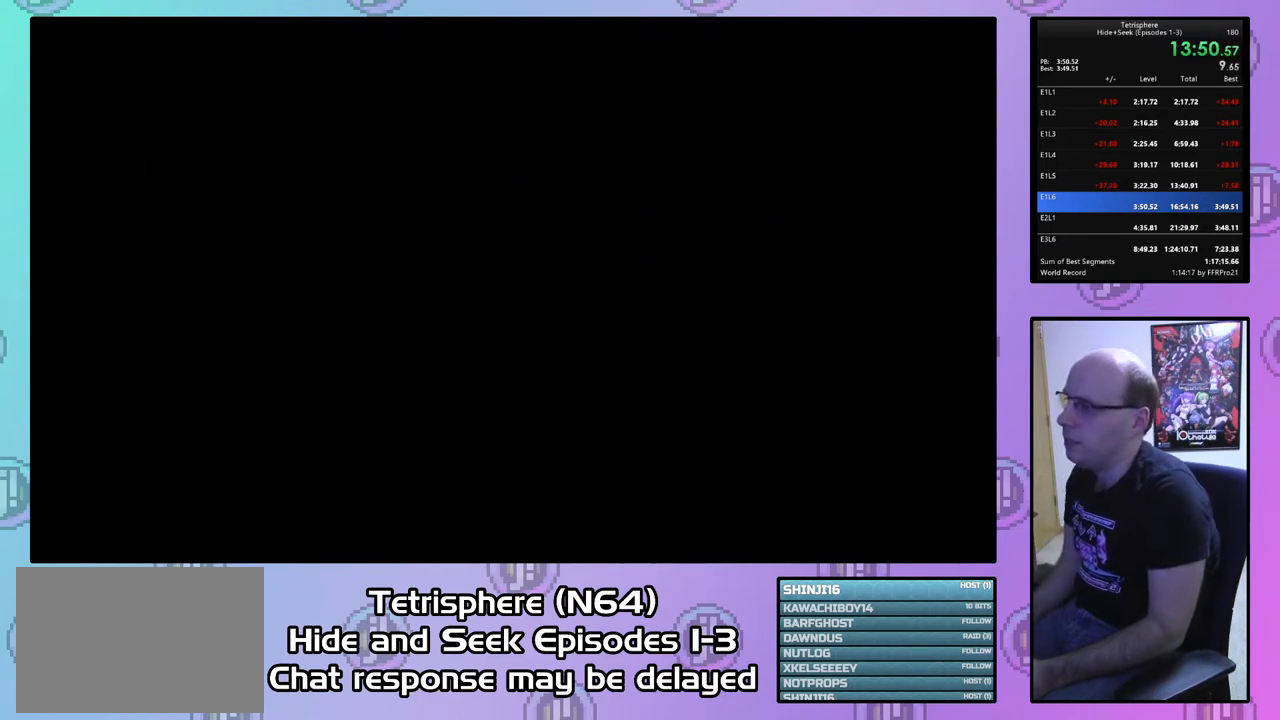
Gameplay with a controller (PlayStation layout); each line is a JSON object with the inputs held at the frame after it. "events" lists button and stick changes between this image and that frame as [ms after this image, input, new state], when the widget could be followed in between. Not read: left_stick.
{"buttons": ["CIRCLE"], "right_stick": "center", "events": [[100, "CIRCLE", "up"], [100, "CROSS", "up"], [167, "CIRCLE", "down"], [167, "CROSS", "down"], [233, "CIRCLE", "up"], [233, "CROSS", "up"], [300, "CIRCLE", "down"], [300, "CROSS", "down"], [367, "CIRCLE", "up"], [367, "CROSS", "up"], [433, "CIRCLE", "down"], [433, "CROSS", "down"], [500, "CROSS", "up"]]}
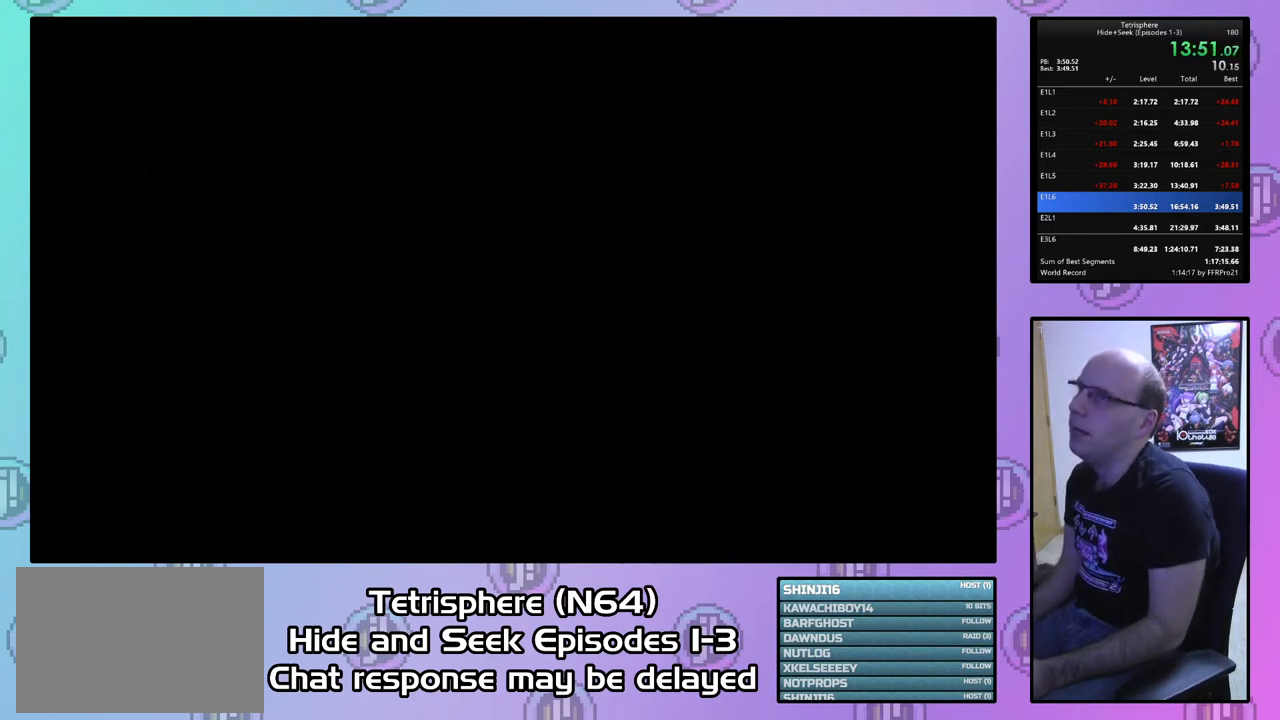
{"buttons": [], "right_stick": "center", "events": [[33, "CIRCLE", "up"], [67, "CIRCLE", "down"], [67, "CROSS", "down"], [167, "CIRCLE", "up"], [167, "CROSS", "up"], [233, "CIRCLE", "down"], [233, "CROSS", "down"], [300, "CIRCLE", "up"], [300, "CROSS", "up"], [367, "CIRCLE", "down"], [367, "CROSS", "down"], [467, "CIRCLE", "up"], [467, "CROSS", "up"]]}
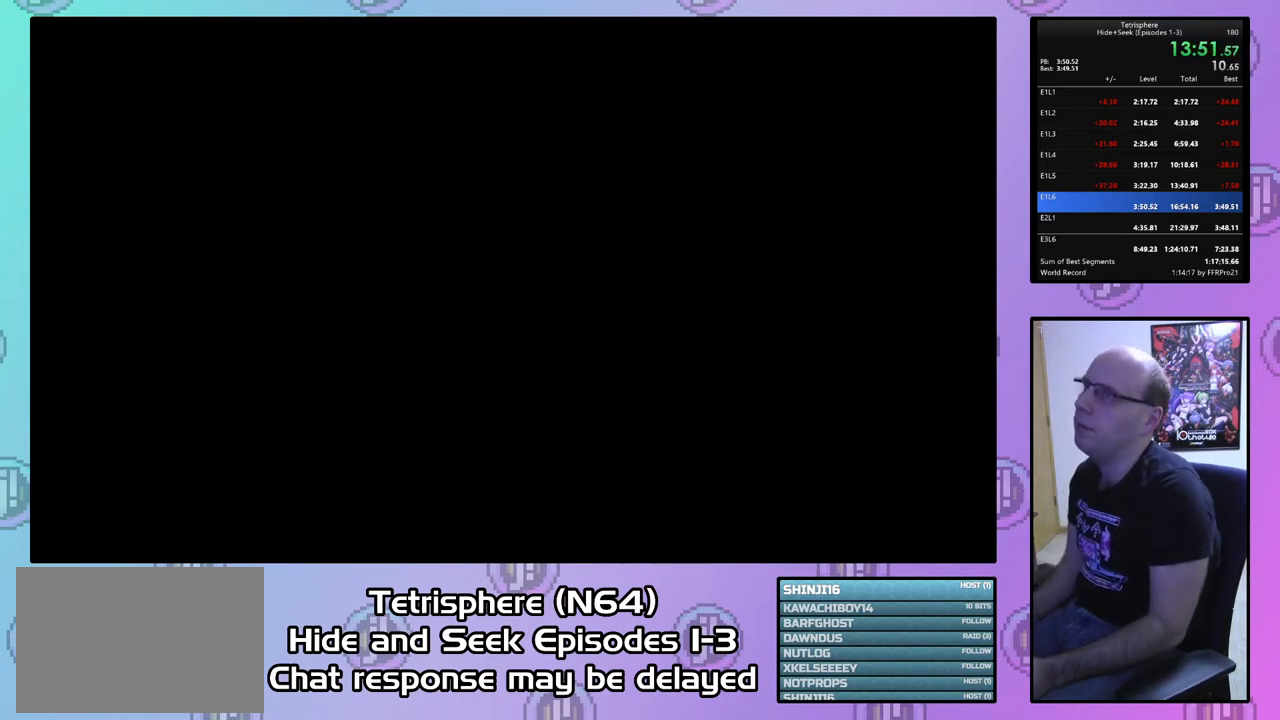
{"buttons": [], "right_stick": "center", "events": []}
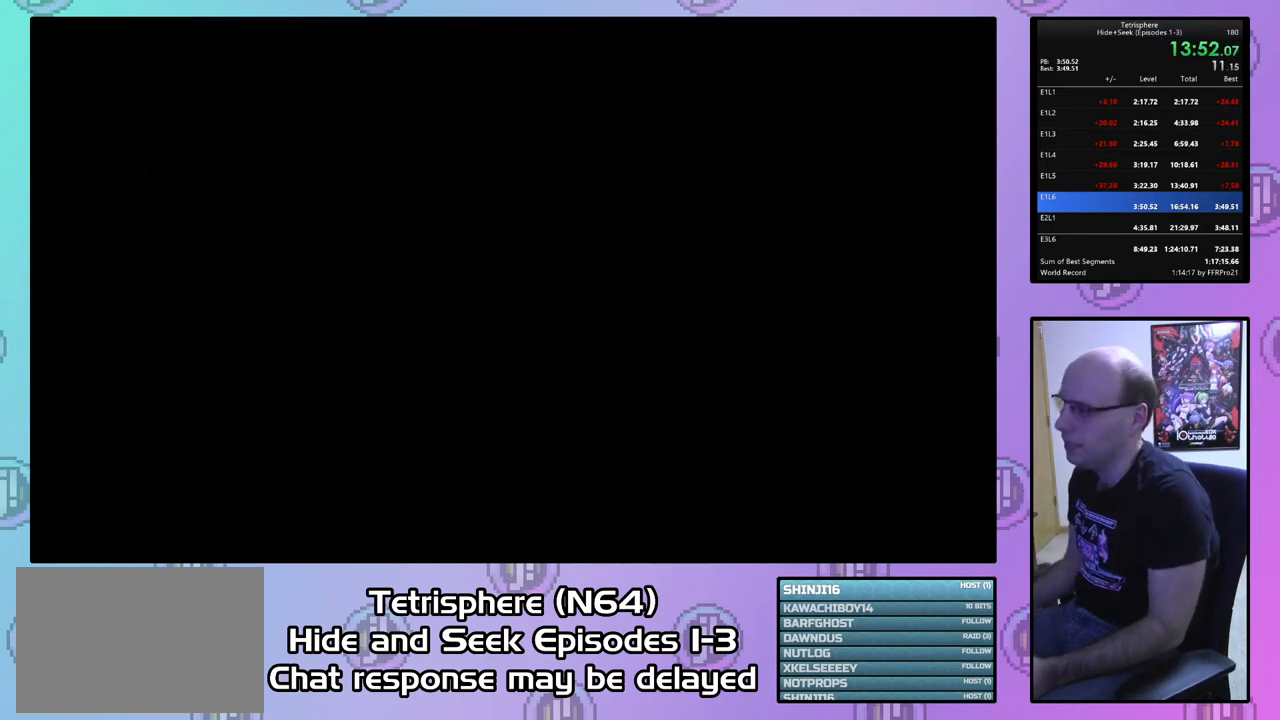
{"buttons": ["CROSS", "CIRCLE"], "right_stick": "center", "events": [[300, "CROSS", "down"], [400, "CROSS", "up"], [500, "CIRCLE", "down"], [500, "CROSS", "down"]]}
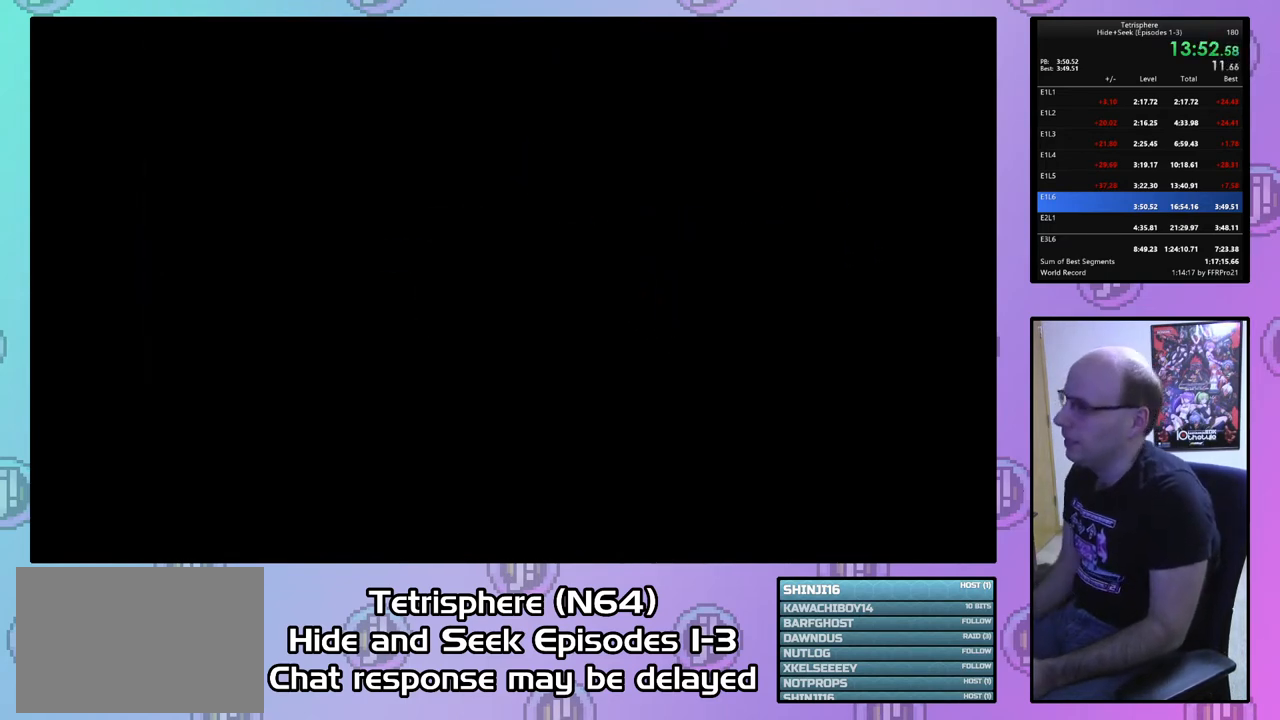
{"buttons": [], "right_stick": "center", "events": [[67, "CIRCLE", "up"], [67, "CROSS", "up"], [133, "CIRCLE", "down"], [133, "CROSS", "down"], [233, "CIRCLE", "up"], [233, "CROSS", "up"], [333, "CIRCLE", "down"], [333, "CROSS", "down"], [367, "CIRCLE", "up"], [367, "CROSS", "up"], [433, "CIRCLE", "down"], [433, "CROSS", "down"], [500, "CIRCLE", "up"], [500, "CROSS", "up"]]}
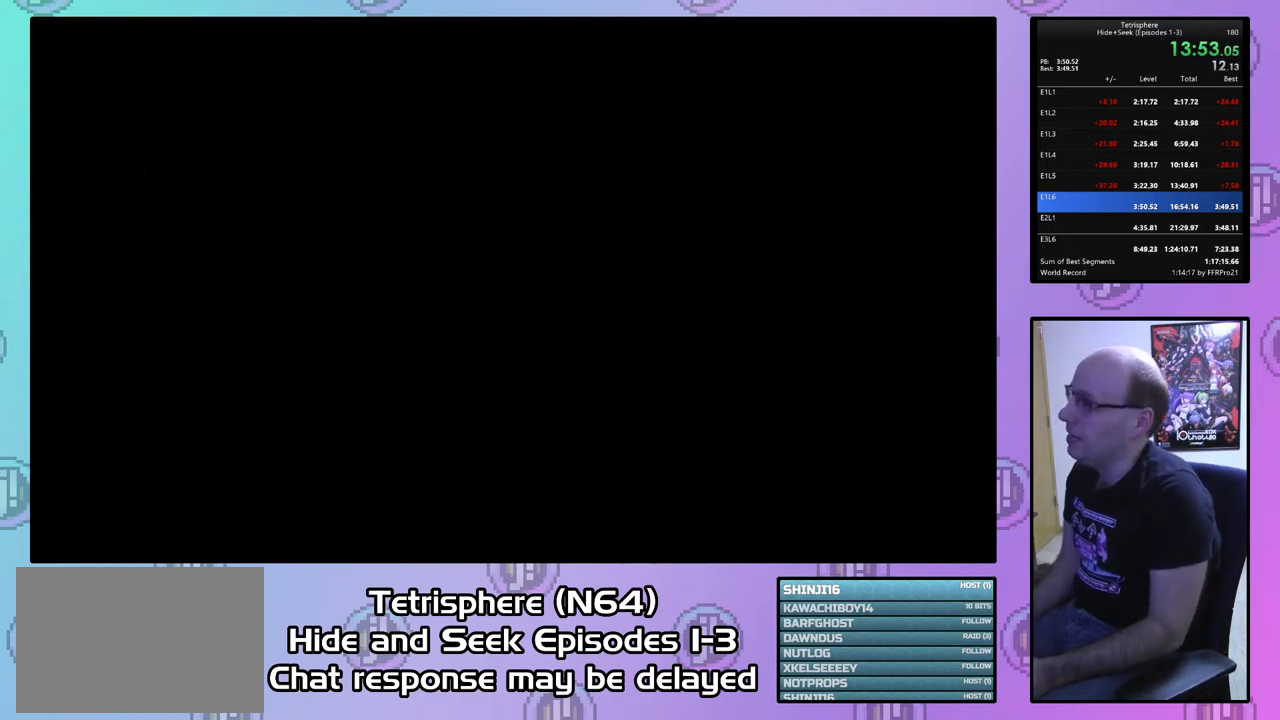
{"buttons": ["CIRCLE"], "right_stick": "center", "events": [[100, "CIRCLE", "down"], [100, "CROSS", "down"], [200, "CIRCLE", "up"], [200, "CROSS", "up"], [267, "CIRCLE", "down"], [267, "CROSS", "down"], [333, "CIRCLE", "up"], [333, "CROSS", "up"], [433, "CIRCLE", "down"], [433, "CROSS", "down"], [500, "CROSS", "up"]]}
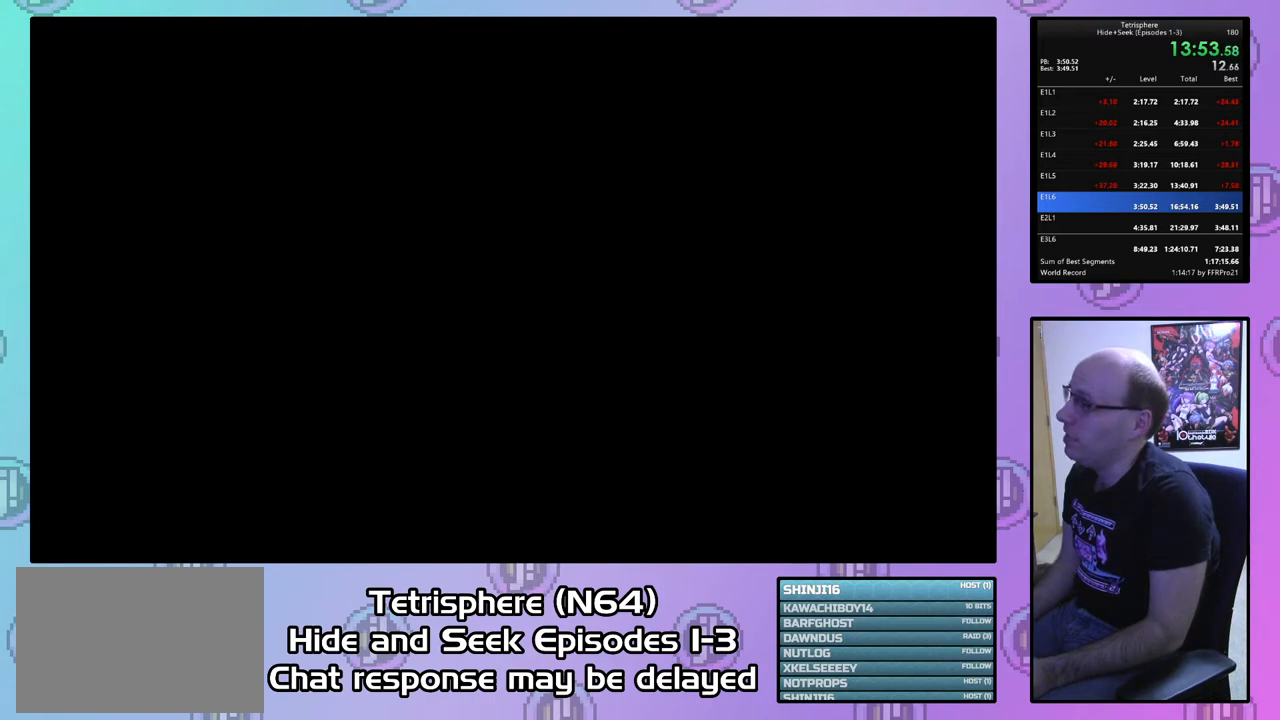
{"buttons": [], "right_stick": "center", "events": [[33, "CIRCLE", "up"], [67, "CIRCLE", "down"], [67, "CROSS", "down"], [167, "CROSS", "up"], [200, "CIRCLE", "up"], [267, "CIRCLE", "down"], [267, "CROSS", "down"], [333, "CROSS", "up"], [367, "CIRCLE", "up"]]}
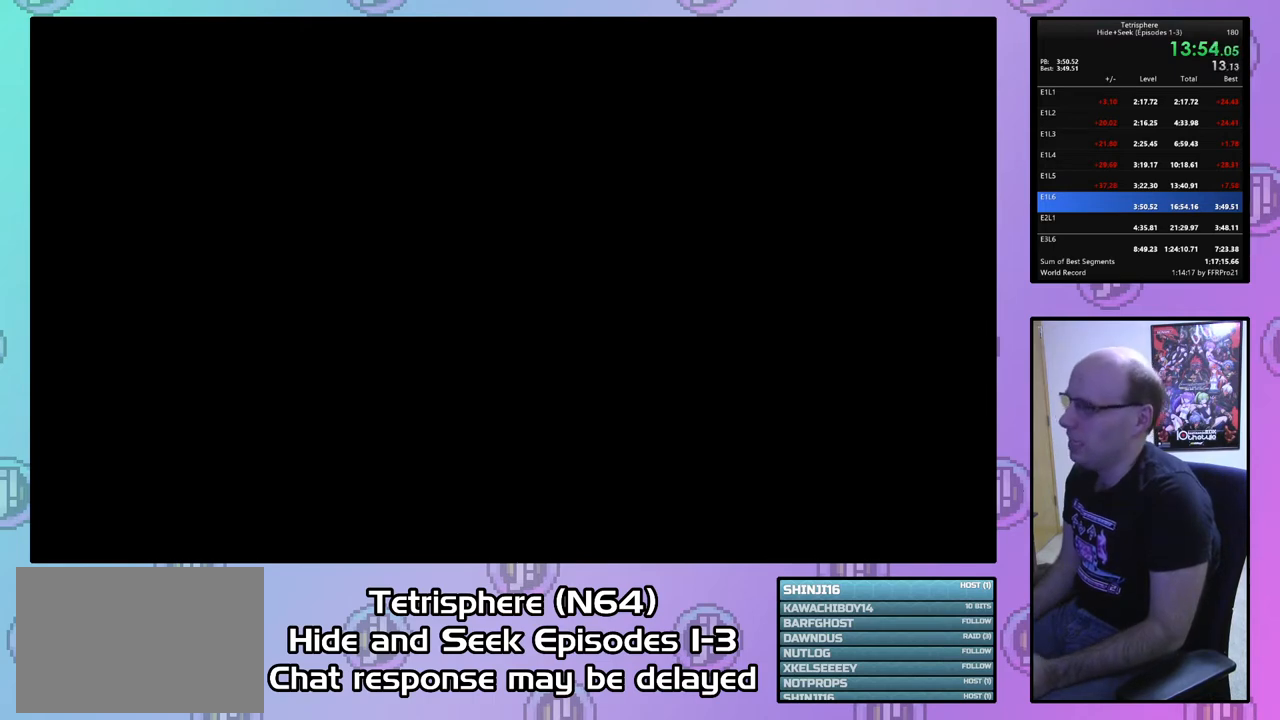
{"buttons": [], "right_stick": "center", "events": [[33, "CIRCLE", "down"], [67, "CROSS", "down"], [133, "CROSS", "up"], [167, "CIRCLE", "up"], [233, "CIRCLE", "down"], [233, "CROSS", "down"], [300, "CIRCLE", "up"], [300, "CROSS", "up"], [367, "CIRCLE", "down"], [400, "CIRCLE", "up"], [400, "CROSS", "down"], [433, "CROSS", "up"]]}
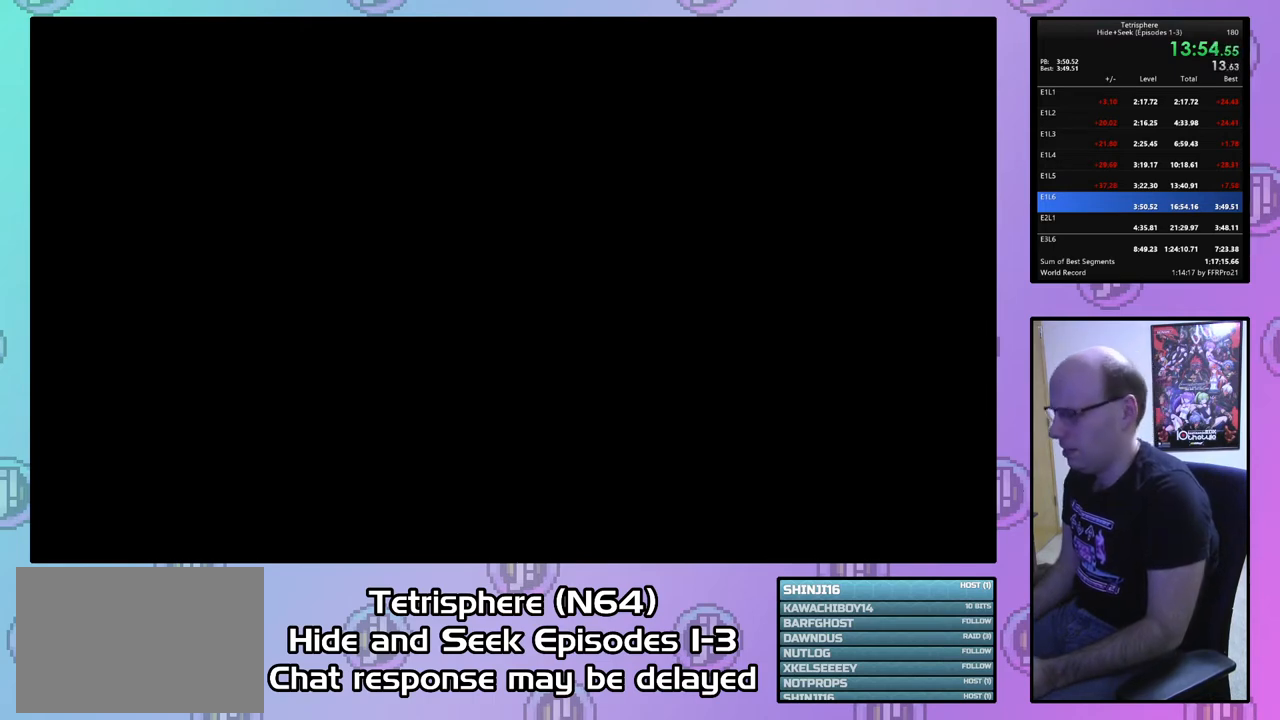
{"buttons": ["CROSS", "CIRCLE"], "right_stick": "center", "events": [[33, "CIRCLE", "down"], [33, "CROSS", "down"], [100, "CIRCLE", "up"], [100, "CROSS", "up"], [167, "CIRCLE", "down"], [167, "CROSS", "down"], [267, "CIRCLE", "up"], [267, "CROSS", "up"], [333, "CIRCLE", "down"], [333, "CROSS", "down"], [433, "CIRCLE", "up"], [433, "CROSS", "up"], [500, "CIRCLE", "down"], [500, "CROSS", "down"]]}
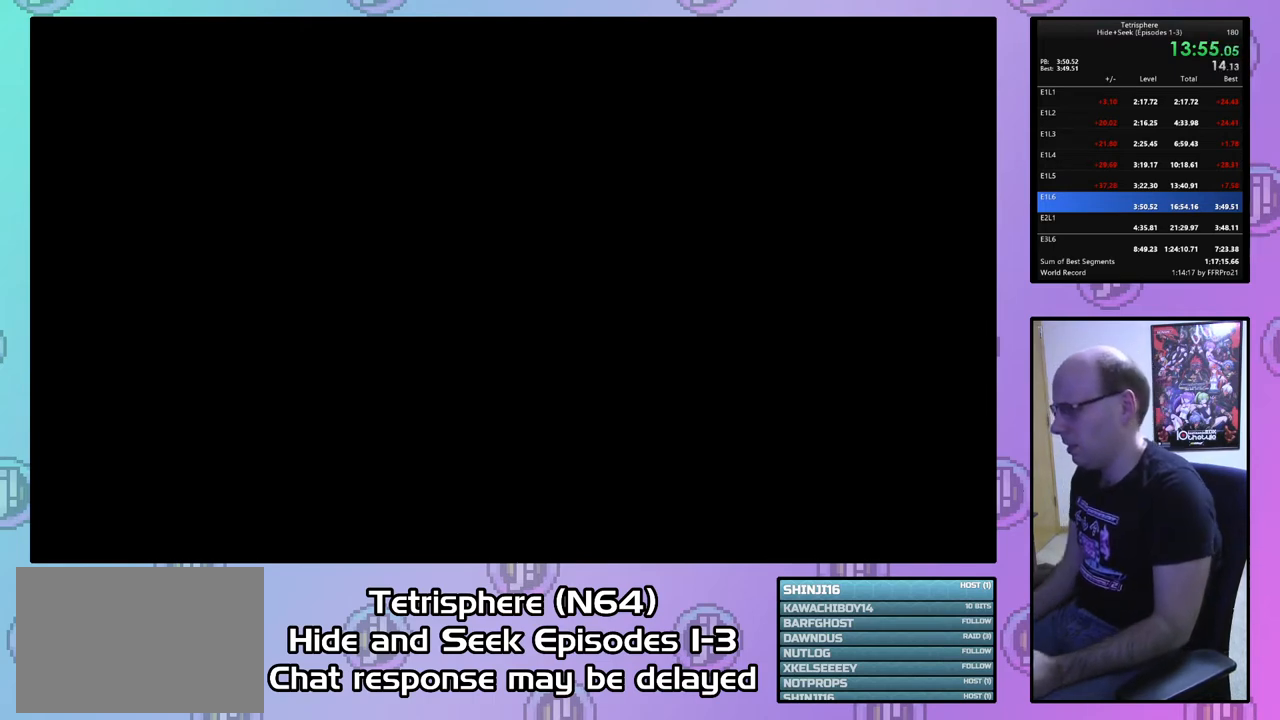
{"buttons": [], "right_stick": "center", "events": [[100, "CIRCLE", "up"], [100, "CROSS", "up"], [167, "CIRCLE", "down"], [167, "CROSS", "down"], [233, "CIRCLE", "up"], [267, "CROSS", "up"], [333, "CIRCLE", "down"], [333, "CROSS", "down"], [433, "CROSS", "up"], [467, "CIRCLE", "up"]]}
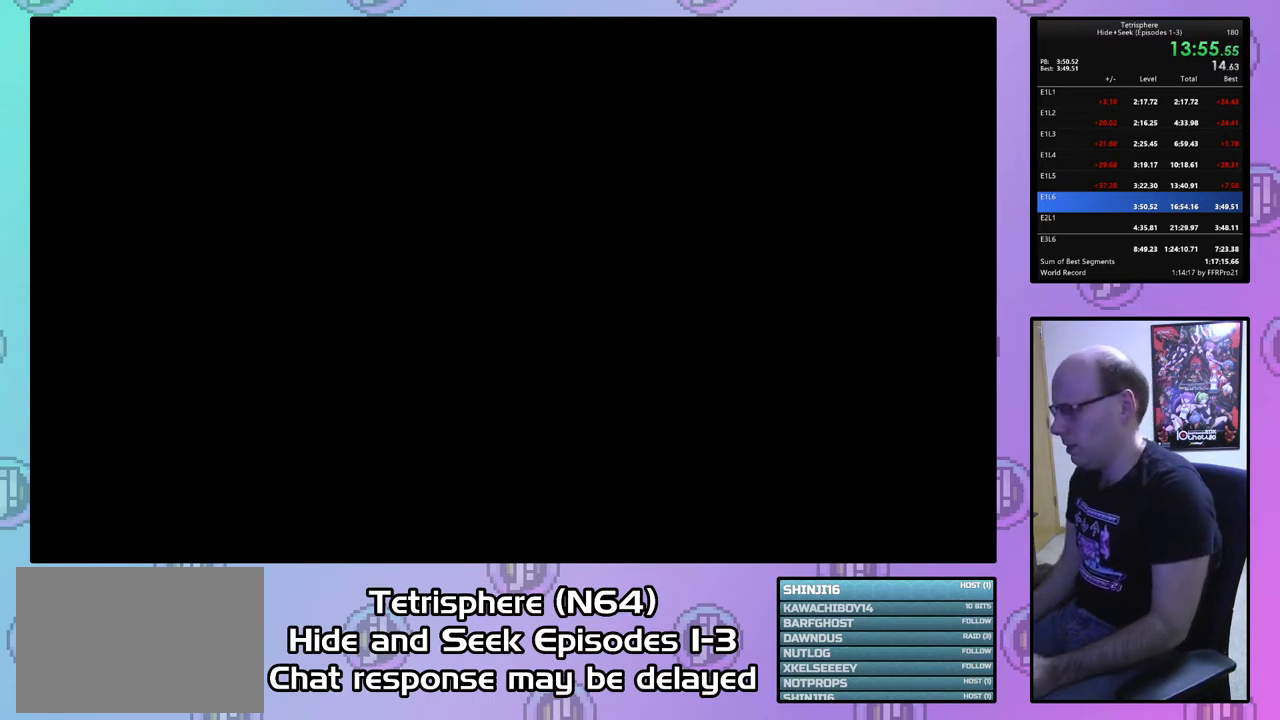
{"buttons": ["CIRCLE"], "right_stick": "center", "events": [[33, "CIRCLE", "down"], [33, "CROSS", "down"], [133, "CIRCLE", "up"], [133, "CROSS", "up"], [167, "CIRCLE", "down"], [167, "CROSS", "down"], [300, "CIRCLE", "up"], [300, "CROSS", "up"], [367, "CIRCLE", "down"], [367, "CROSS", "down"], [467, "CIRCLE", "up"], [467, "CROSS", "up"], [500, "CIRCLE", "down"]]}
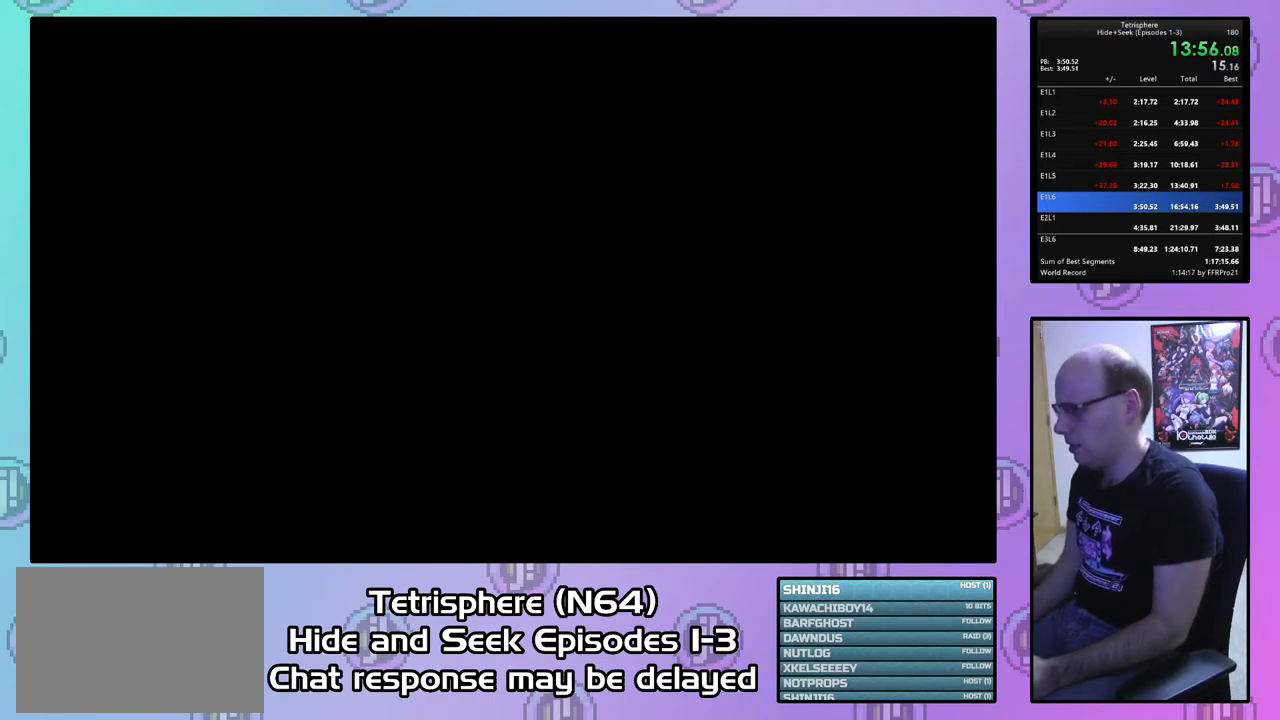
{"buttons": [], "right_stick": "center", "events": [[33, "CROSS", "down"], [133, "CIRCLE", "up"], [133, "CROSS", "up"], [200, "CIRCLE", "down"], [200, "CROSS", "down"], [300, "CIRCLE", "up"], [300, "CROSS", "up"], [367, "CIRCLE", "down"], [367, "CROSS", "down"], [467, "CIRCLE", "up"], [467, "CROSS", "up"]]}
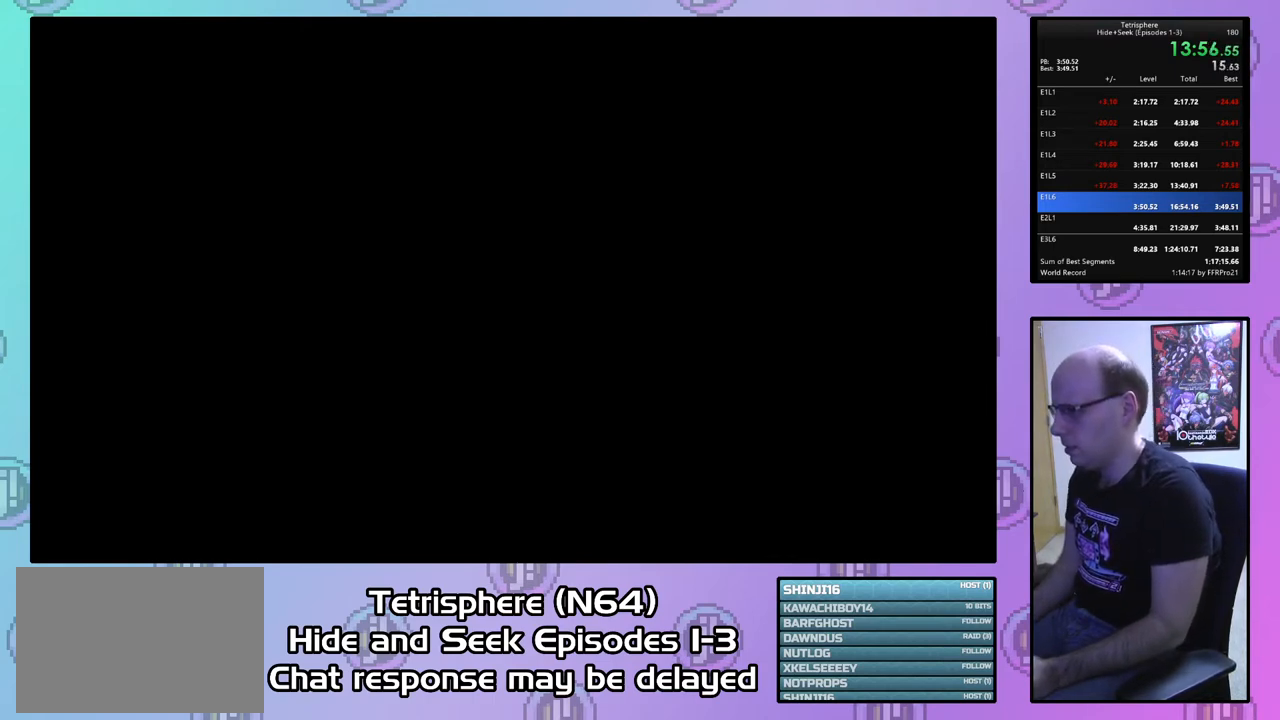
{"buttons": [], "right_stick": "center", "events": [[33, "CIRCLE", "down"], [33, "CROSS", "down"], [133, "CIRCLE", "up"], [133, "CROSS", "up"], [200, "CIRCLE", "down"], [200, "CROSS", "down"], [300, "CROSS", "up"], [333, "CIRCLE", "up"], [367, "CIRCLE", "down"], [367, "CROSS", "down"], [467, "CROSS", "up"], [500, "CIRCLE", "up"]]}
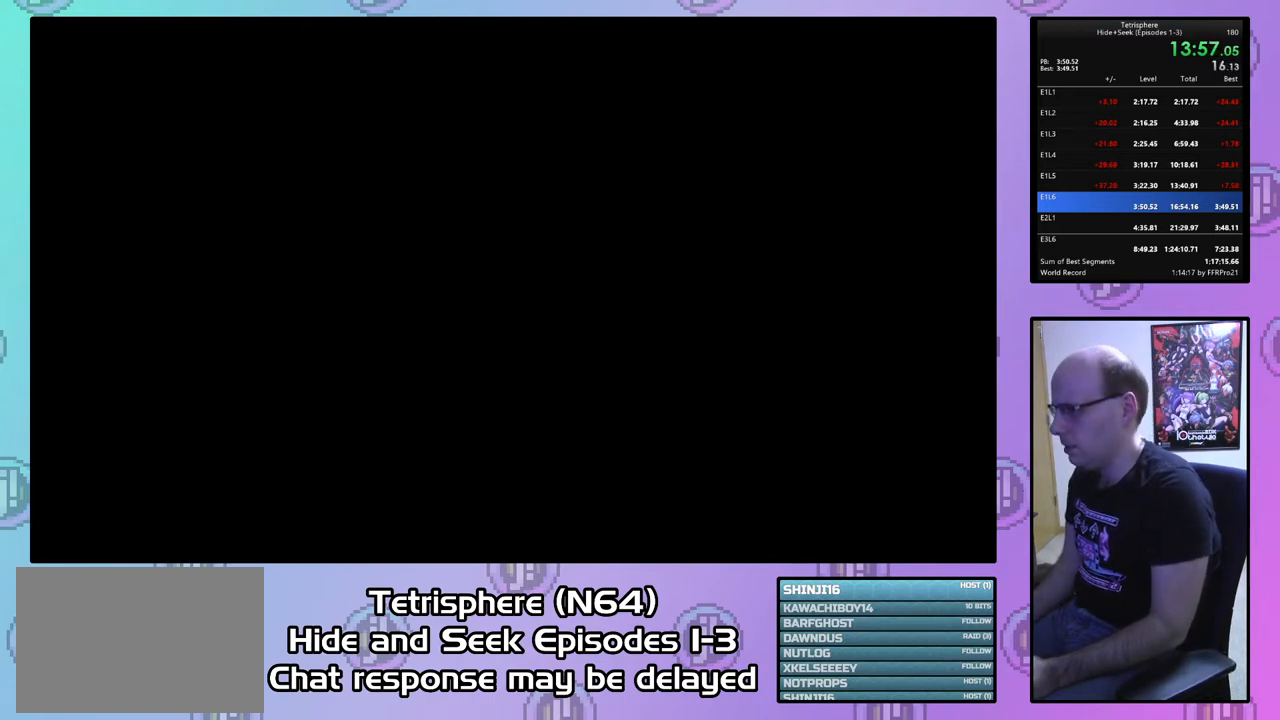
{"buttons": [], "right_stick": "center", "events": [[33, "CIRCLE", "down"], [33, "CROSS", "down"], [133, "CROSS", "up"], [167, "CIRCLE", "up"], [233, "CIRCLE", "down"], [233, "CROSS", "down"], [300, "CIRCLE", "up"], [300, "CROSS", "up"], [400, "CIRCLE", "down"], [400, "CROSS", "down"], [500, "CIRCLE", "up"], [500, "CROSS", "up"]]}
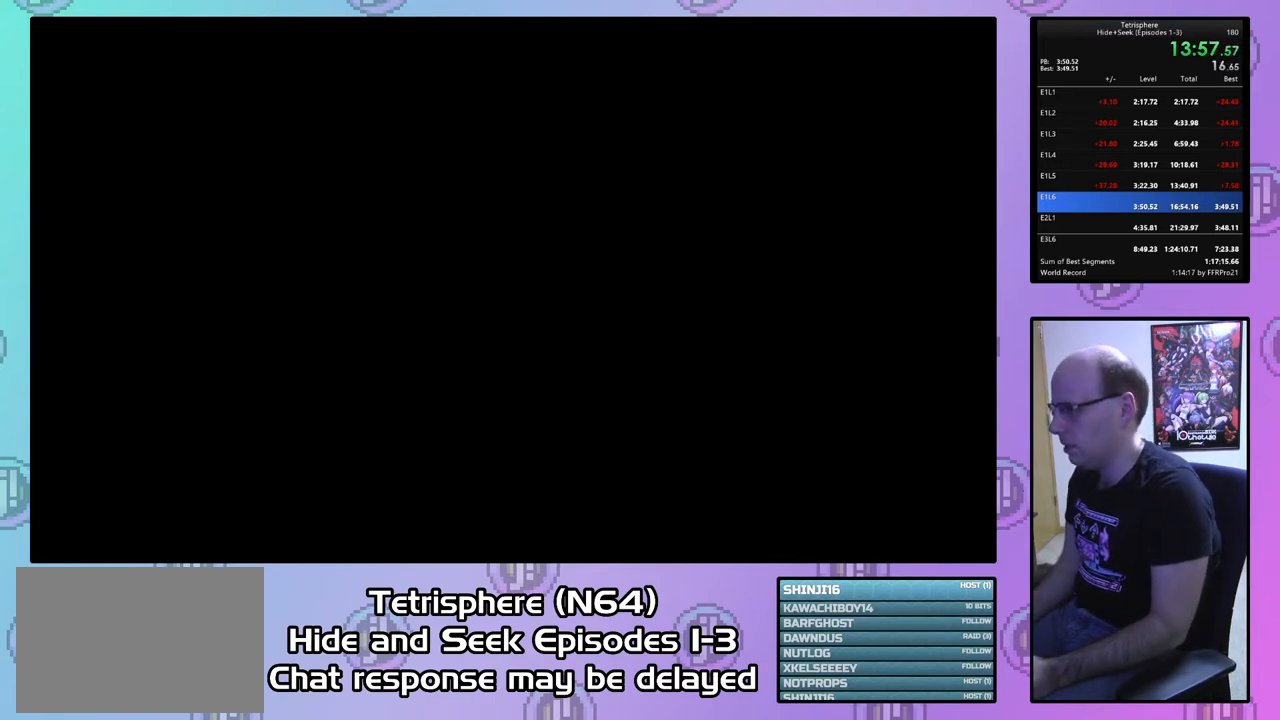
{"buttons": ["CIRCLE"], "right_stick": "center", "events": [[67, "CIRCLE", "down"], [67, "CROSS", "down"], [167, "CIRCLE", "up"], [167, "CROSS", "up"], [233, "CIRCLE", "down"], [233, "CROSS", "down"], [333, "CIRCLE", "up"], [333, "CROSS", "up"], [400, "CIRCLE", "down"], [400, "CROSS", "down"], [500, "CROSS", "up"]]}
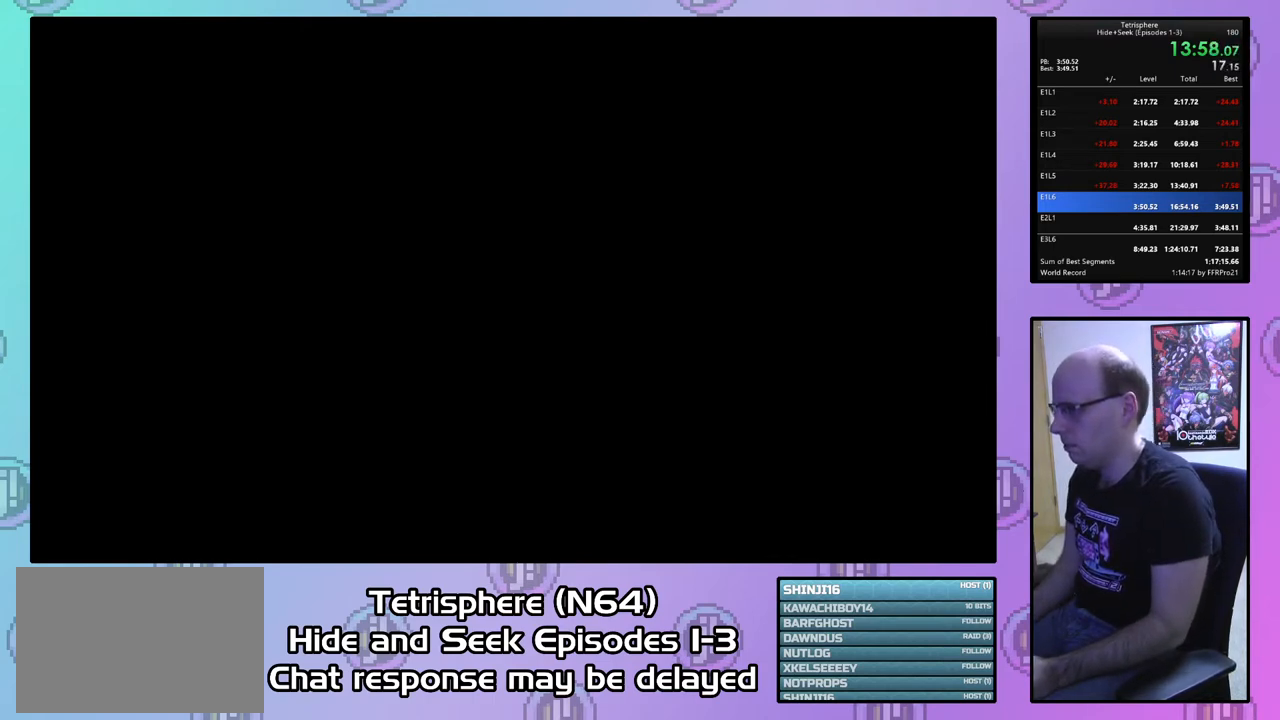
{"buttons": ["CROSS", "CIRCLE"], "right_stick": "center", "events": [[33, "CIRCLE", "up"], [67, "CIRCLE", "down"], [67, "CROSS", "down"], [167, "CROSS", "up"], [200, "CIRCLE", "up"], [233, "CIRCLE", "down"], [233, "CROSS", "down"], [367, "CIRCLE", "up"], [367, "CROSS", "up"], [433, "CIRCLE", "down"], [433, "CROSS", "down"]]}
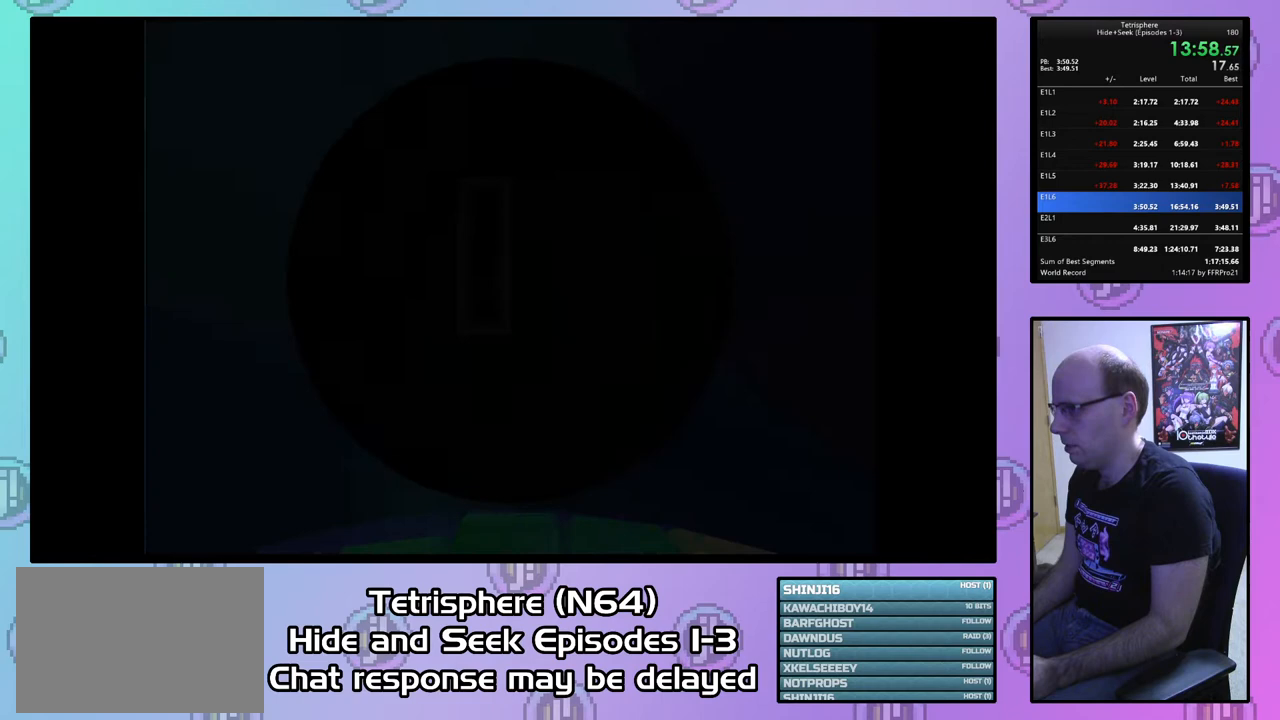
{"buttons": [], "right_stick": "center", "events": [[33, "CIRCLE", "up"], [33, "CROSS", "up"]]}
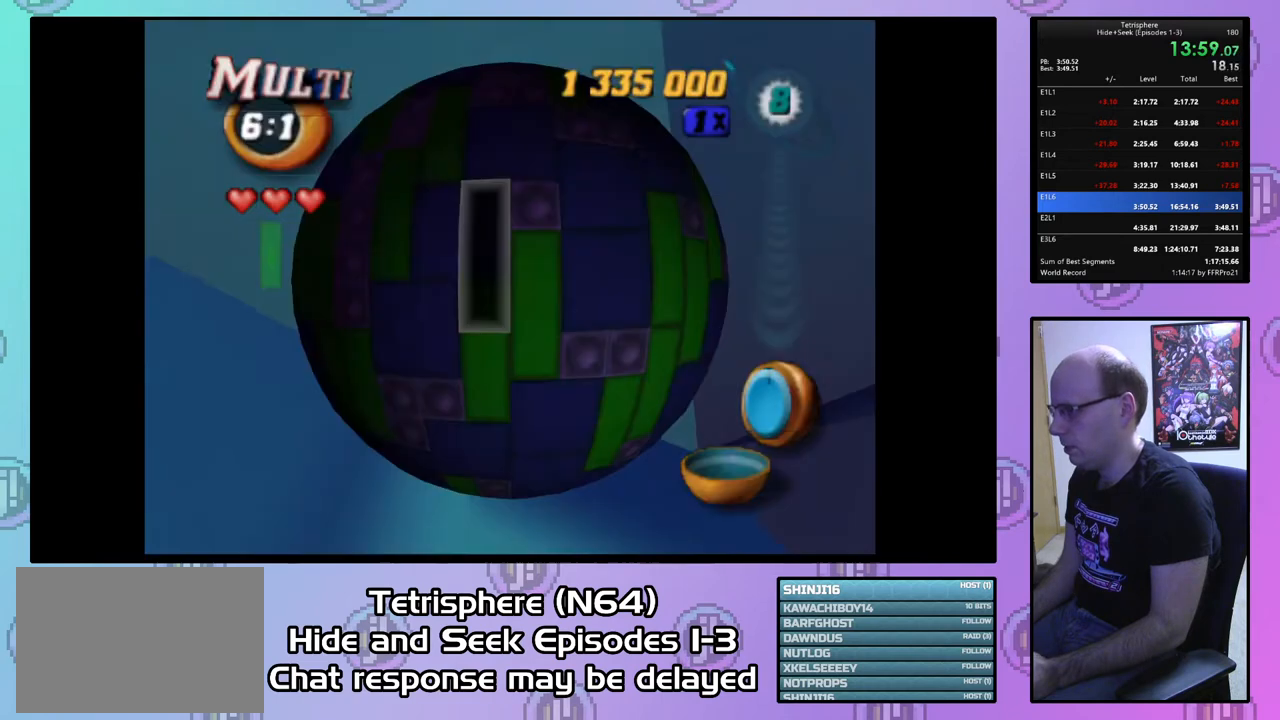
{"buttons": [], "right_stick": "center", "events": [[100, "DPAD_UP", "down"], [167, "DPAD_UP", "up"], [233, "DPAD_UP", "down"], [333, "DPAD_UP", "up"], [367, "DPAD_UP", "down"], [467, "DPAD_UP", "up"]]}
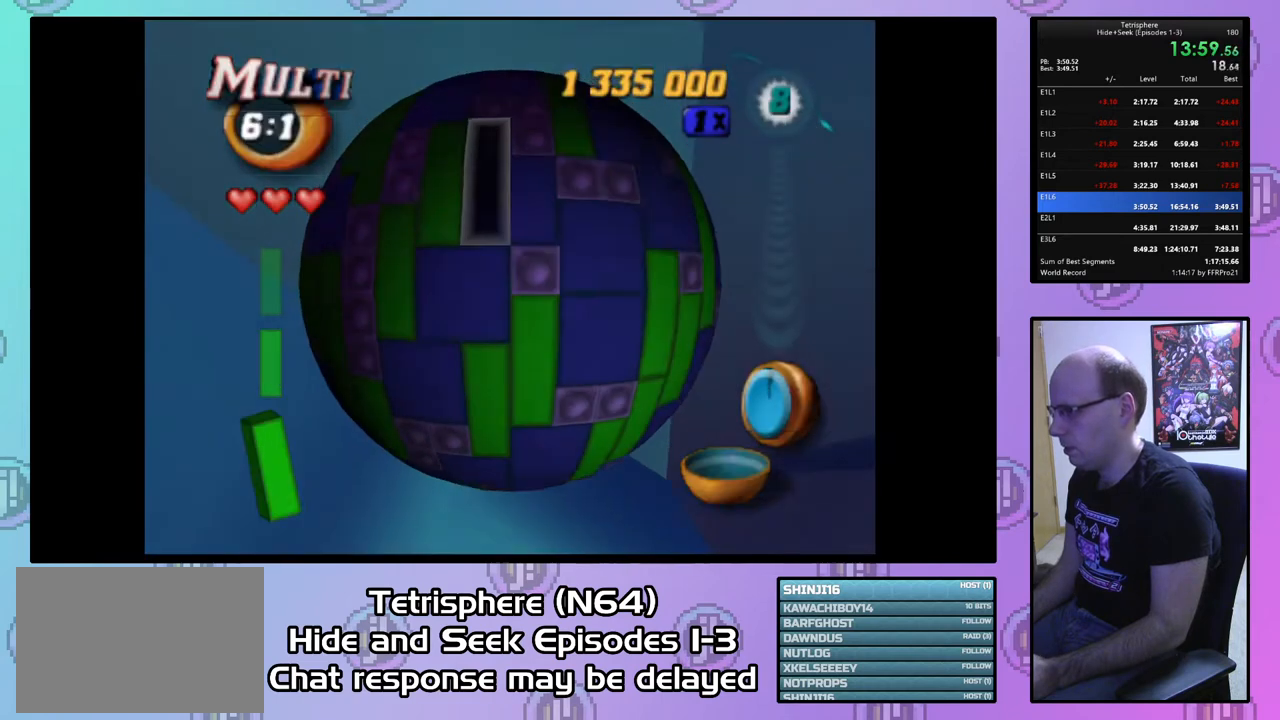
{"buttons": ["DPAD_DOWN"], "right_stick": "center", "events": [[33, "DPAD_LEFT", "down"], [133, "DPAD_LEFT", "up"], [200, "DPAD_LEFT", "down"], [267, "DPAD_LEFT", "up"], [333, "DPAD_DOWN", "down"], [433, "DPAD_DOWN", "up"], [500, "DPAD_DOWN", "down"]]}
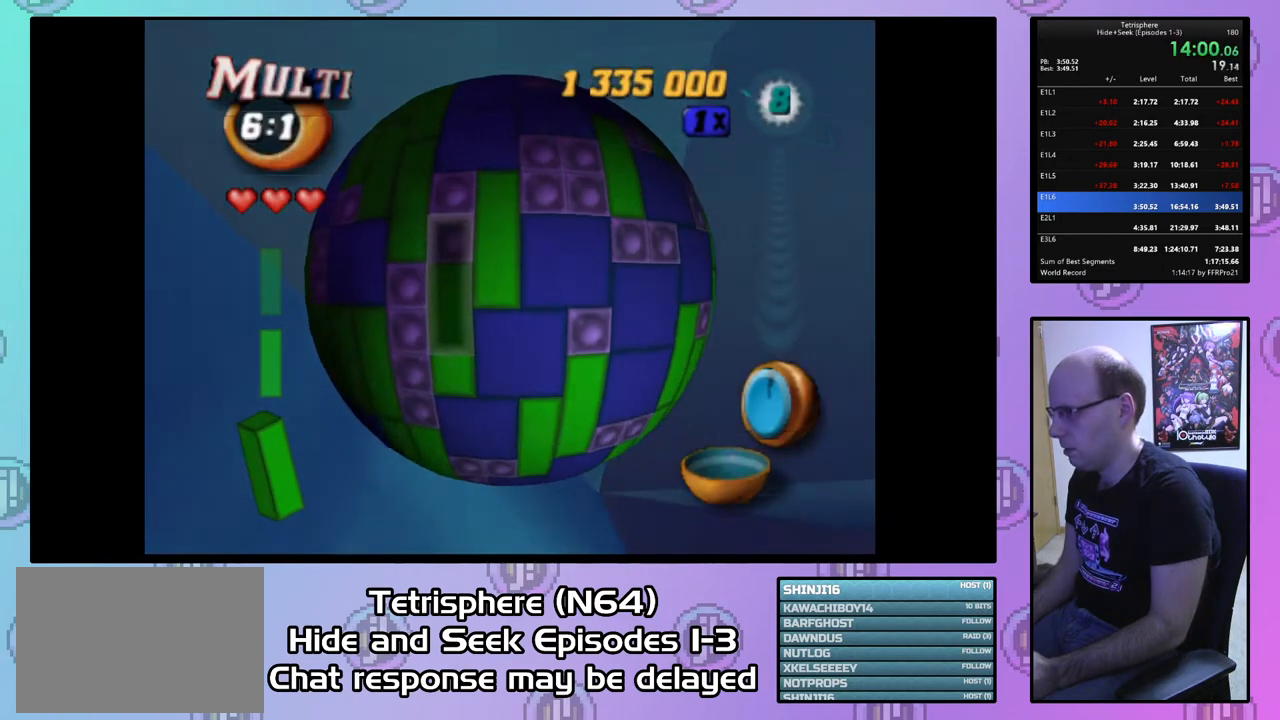
{"buttons": ["SQUARE"], "right_stick": "center", "events": [[100, "DPAD_DOWN", "up"], [100, "SQUARE", "down"], [233, "DPAD_UP", "down"], [300, "DPAD_UP", "up"], [367, "DPAD_UP", "down"], [467, "DPAD_UP", "up"]]}
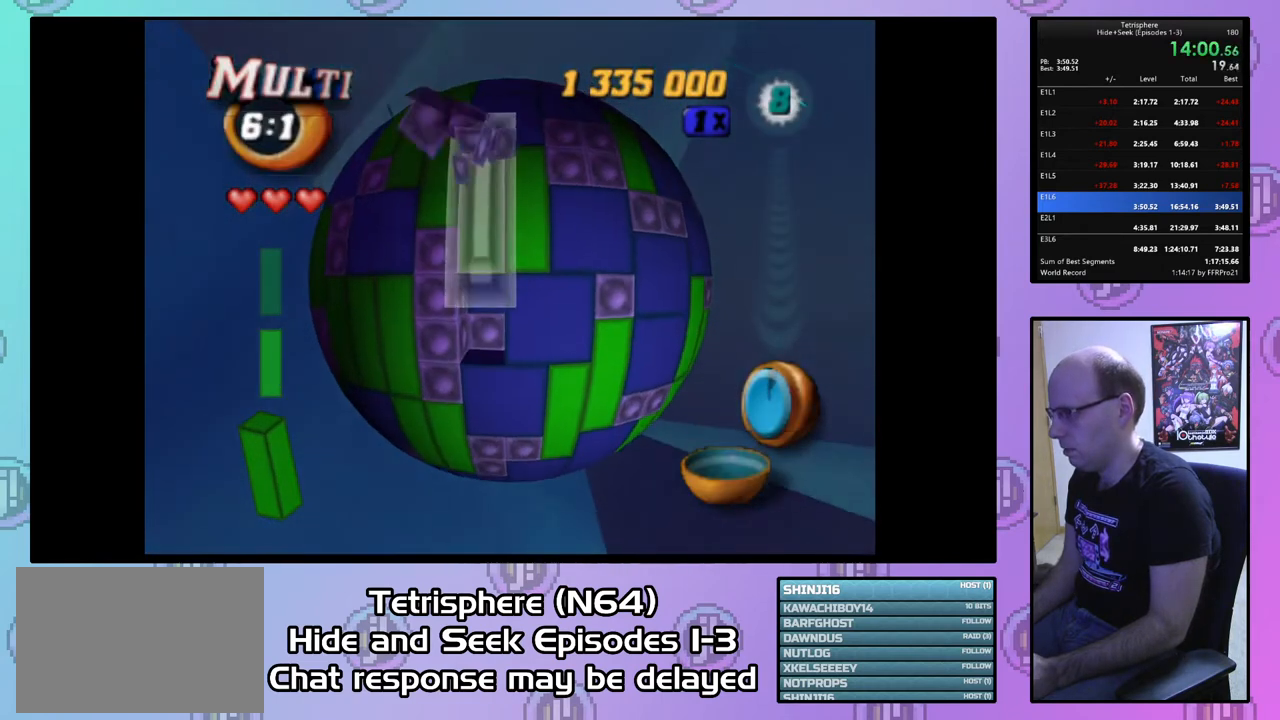
{"buttons": ["SQUARE", "DPAD_DOWN"], "right_stick": "center", "events": [[33, "DPAD_UP", "down"], [33, "SQUARE", "up"], [133, "DPAD_UP", "up"], [200, "DPAD_LEFT", "down"], [300, "DPAD_LEFT", "up"], [367, "SQUARE", "down"], [500, "DPAD_DOWN", "down"]]}
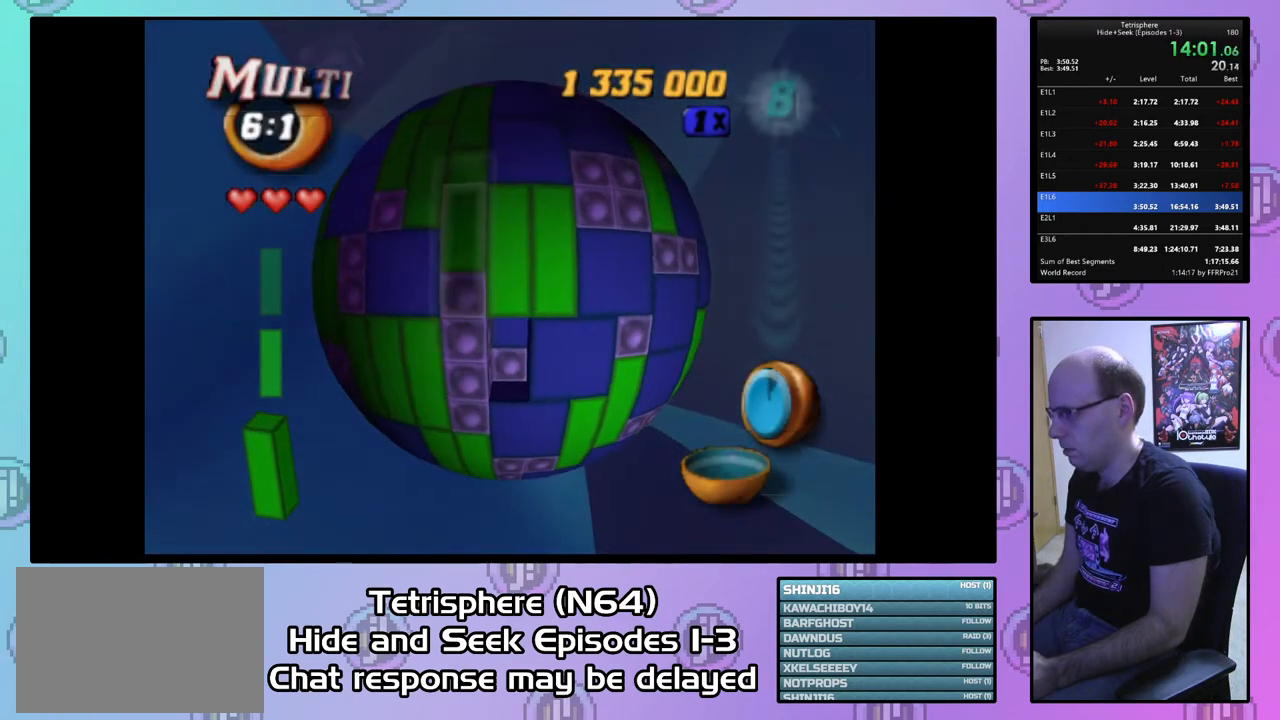
{"buttons": [], "right_stick": "center", "events": [[67, "DPAD_DOWN", "up"], [167, "SQUARE", "up"], [233, "DPAD_UP", "down"], [333, "DPAD_UP", "up"], [400, "DPAD_UP", "down"], [500, "DPAD_UP", "up"]]}
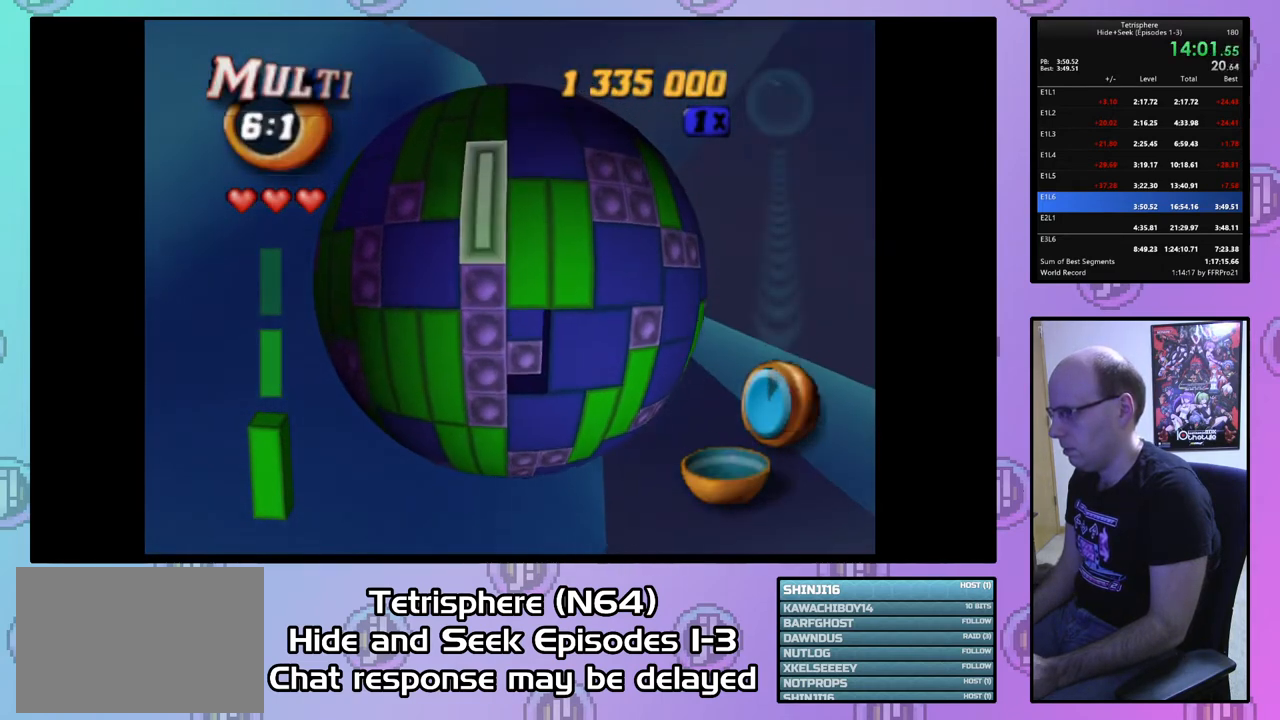
{"buttons": ["DPAD_DOWN"], "right_stick": "center", "events": [[33, "SQUARE", "down"], [133, "DPAD_DOWN", "down"], [233, "DPAD_DOWN", "up"], [267, "SQUARE", "up"], [300, "DPAD_DOWN", "down"], [400, "DPAD_DOWN", "up"], [467, "DPAD_DOWN", "down"]]}
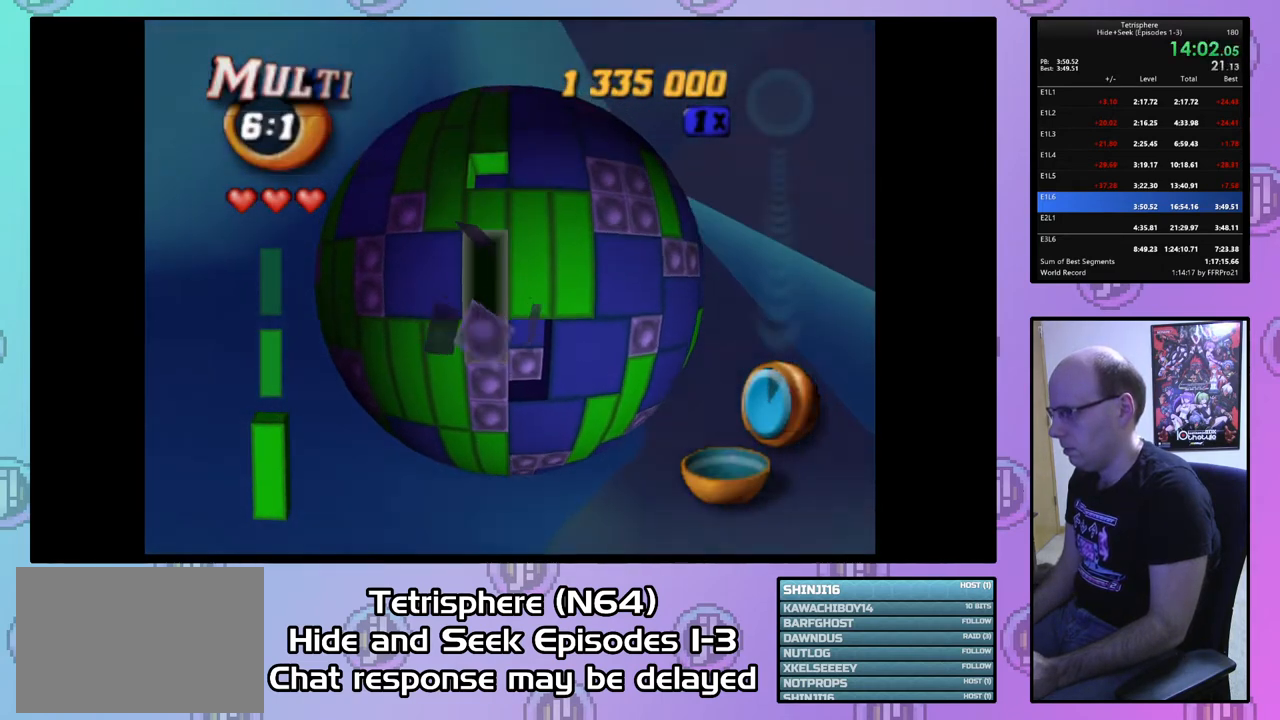
{"buttons": [], "right_stick": "center", "events": [[33, "DPAD_DOWN", "up"], [100, "DPAD_DOWN", "down"], [200, "DPAD_DOWN", "up"], [233, "SQUARE", "down"], [333, "SQUARE", "up"], [400, "DPAD_LEFT", "down"], [500, "DPAD_LEFT", "up"]]}
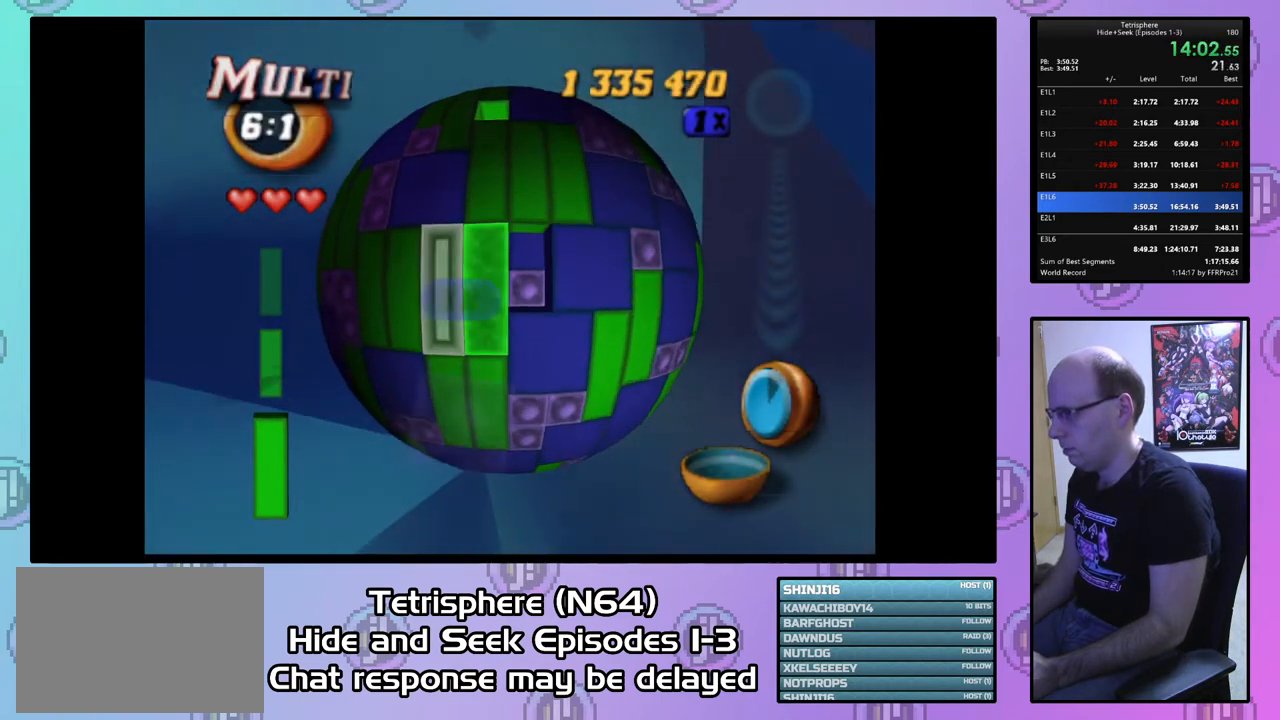
{"buttons": ["DPAD_RIGHT"], "right_stick": "center", "events": [[33, "CIRCLE", "down"], [100, "CIRCLE", "up"], [133, "DPAD_RIGHT", "down"], [233, "DPAD_RIGHT", "up"], [300, "DPAD_RIGHT", "down"], [400, "DPAD_RIGHT", "up"], [467, "DPAD_RIGHT", "down"]]}
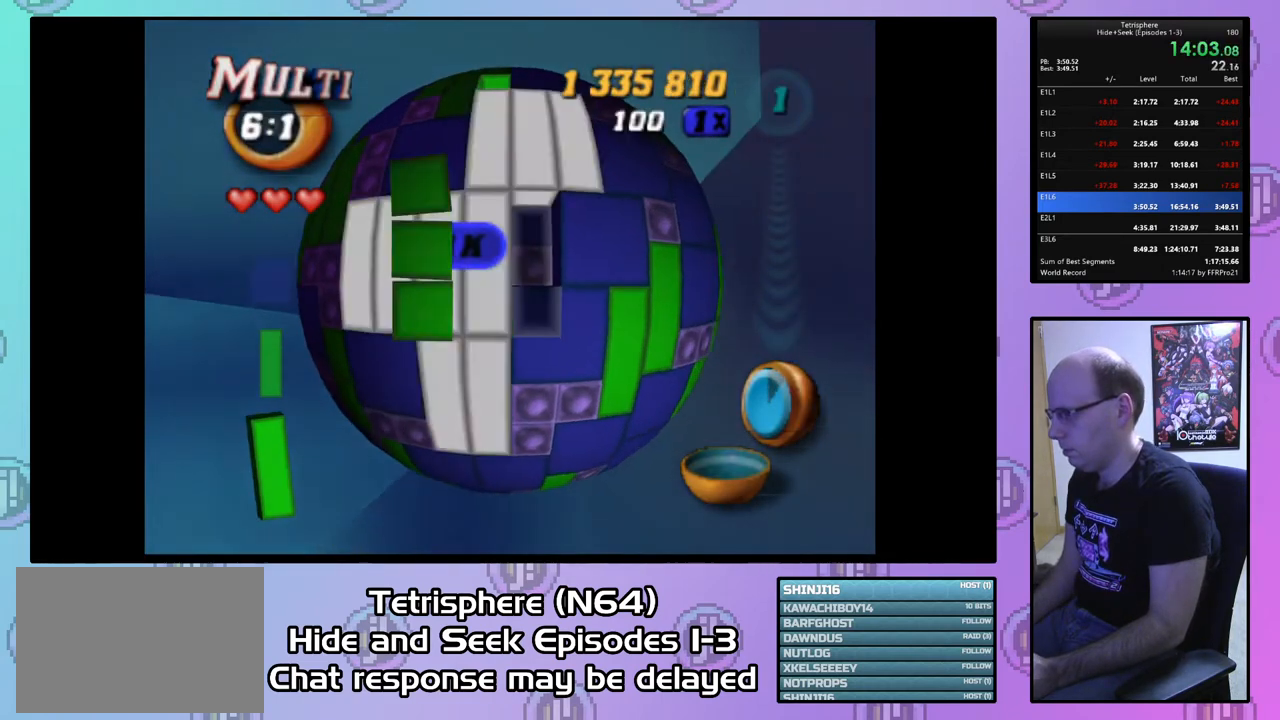
{"buttons": [], "right_stick": "center", "events": [[67, "DPAD_RIGHT", "up"], [167, "DPAD_UP", "down"], [267, "DPAD_UP", "up"], [300, "DPAD_UP", "down"], [433, "DPAD_UP", "up"]]}
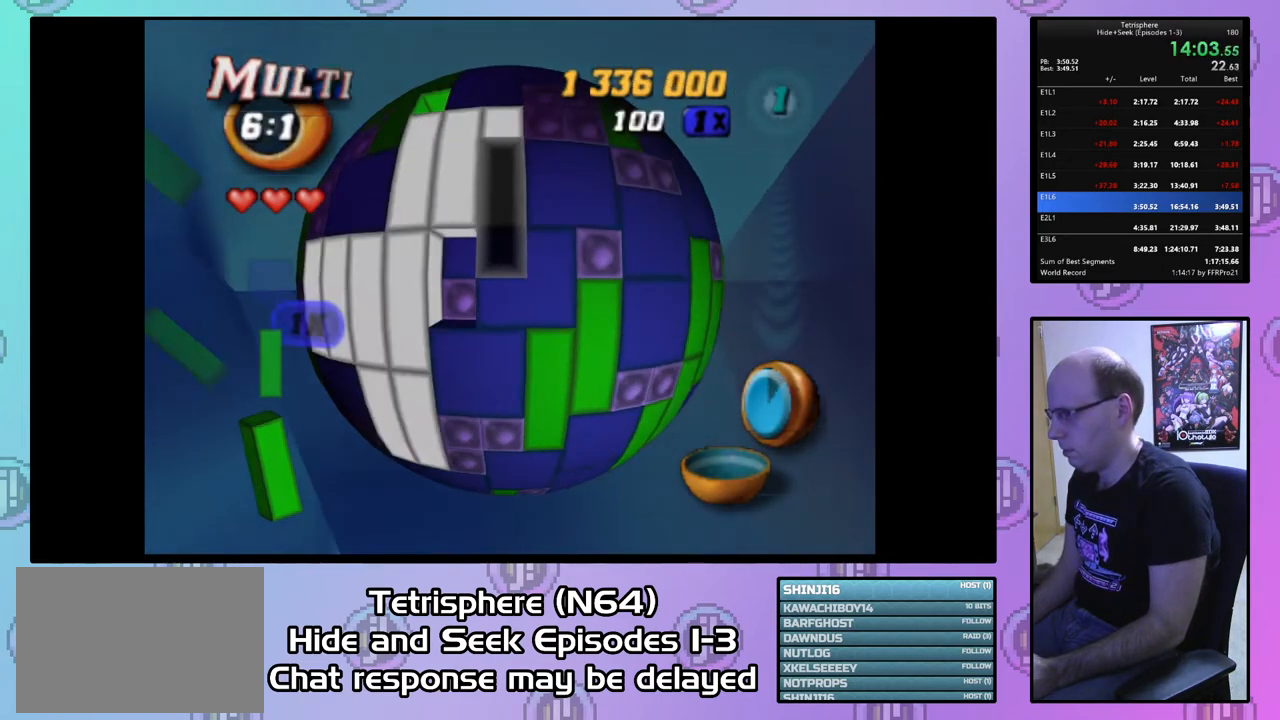
{"buttons": [], "right_stick": "center", "events": [[33, "DPAD_UP", "down"], [100, "DPAD_UP", "up"], [233, "DPAD_LEFT", "down"], [333, "DPAD_LEFT", "up"], [400, "DPAD_LEFT", "down"], [500, "DPAD_LEFT", "up"]]}
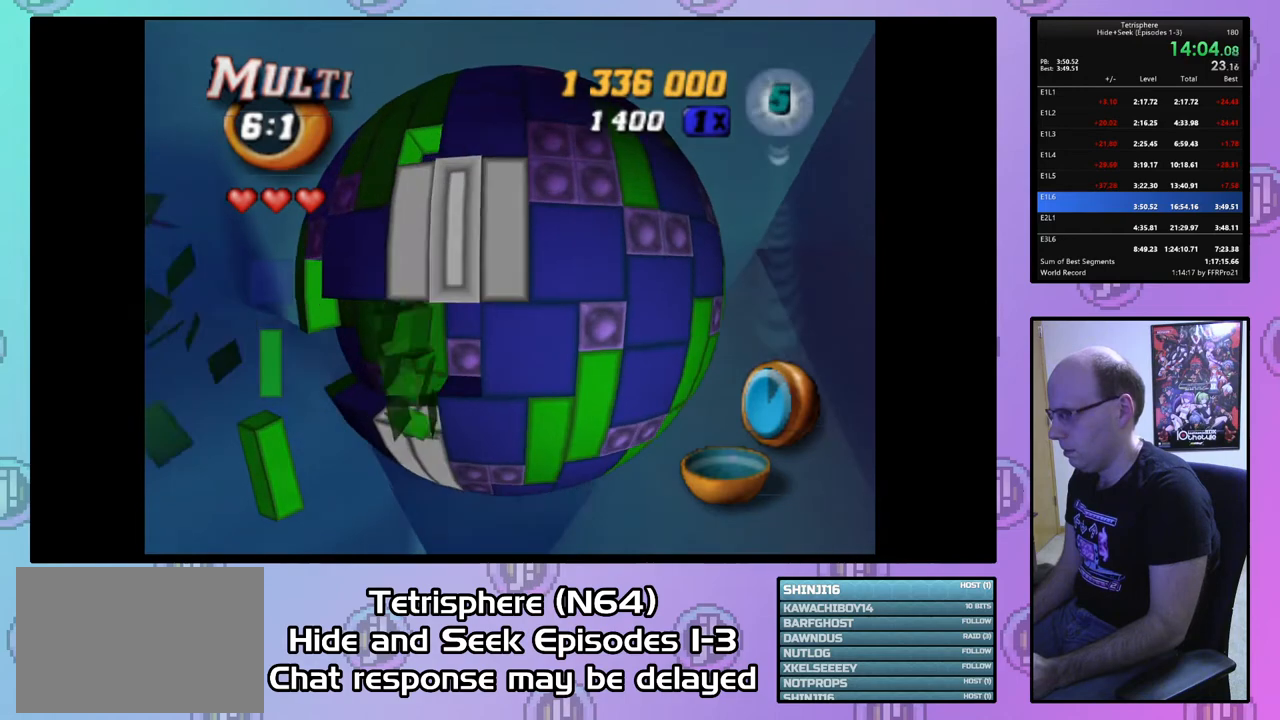
{"buttons": [], "right_stick": "center", "events": [[67, "DPAD_LEFT", "down"], [167, "DPAD_LEFT", "up"], [233, "DPAD_DOWN", "down"], [333, "DPAD_DOWN", "up"], [400, "DPAD_DOWN", "down"], [467, "DPAD_DOWN", "up"]]}
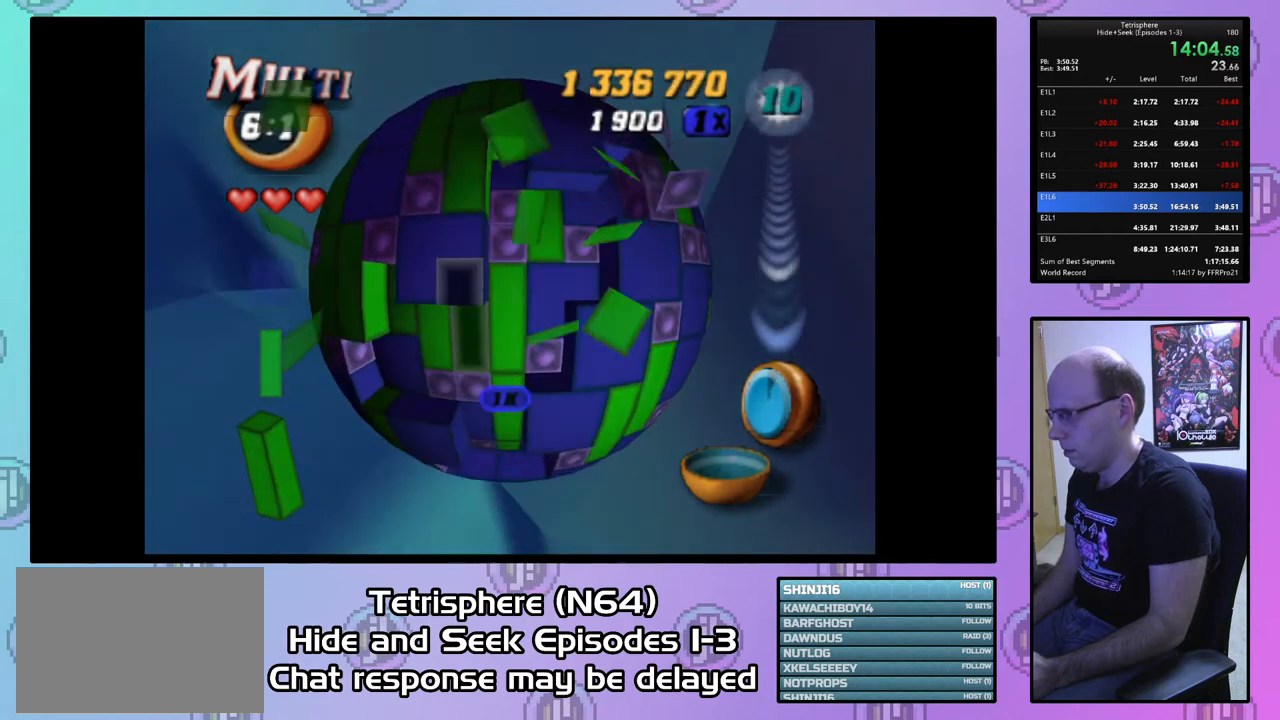
{"buttons": [], "right_stick": "center", "events": [[233, "DPAD_RIGHT", "down"], [300, "DPAD_RIGHT", "up"], [333, "CIRCLE", "down"], [433, "CIRCLE", "up"]]}
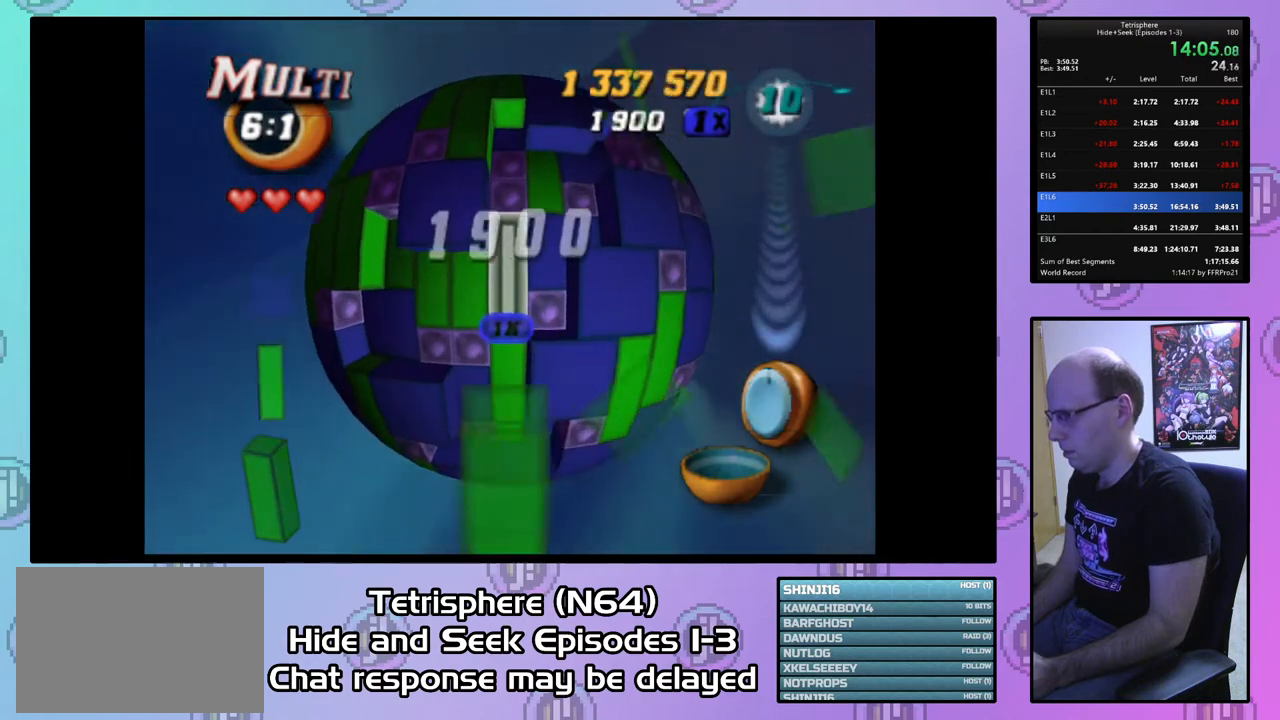
{"buttons": [], "right_stick": "center", "events": []}